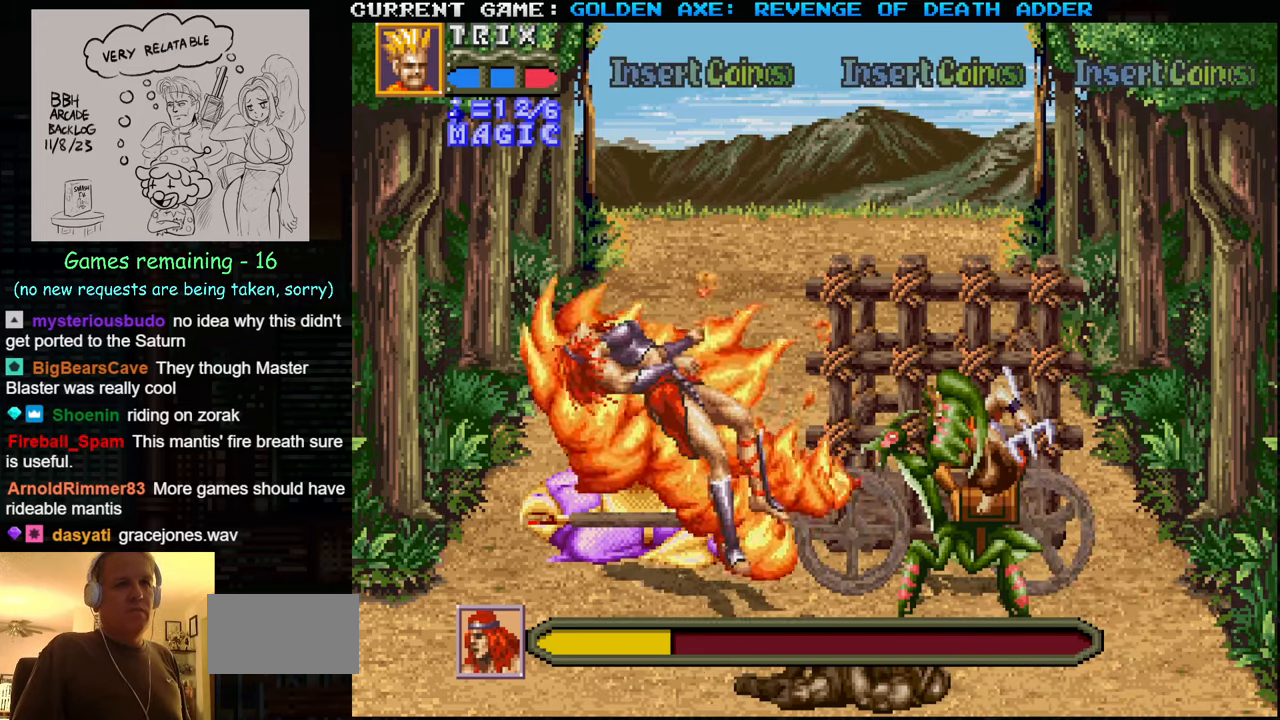
Gameplay with a controller (arcade stick); each line is a JSON object with the inputs held at the frame after it. "events" lists button and stick changes between this image and that frame as [ms after this image, input, new state], when the widget could be followed in between. Not read: L3 R3.
{"buttons": [], "left_stick": "down-left", "events": [[117, "left_stick", "up"], [167, "left_stick", "up-left"], [350, "left_stick", "down-left"]]}
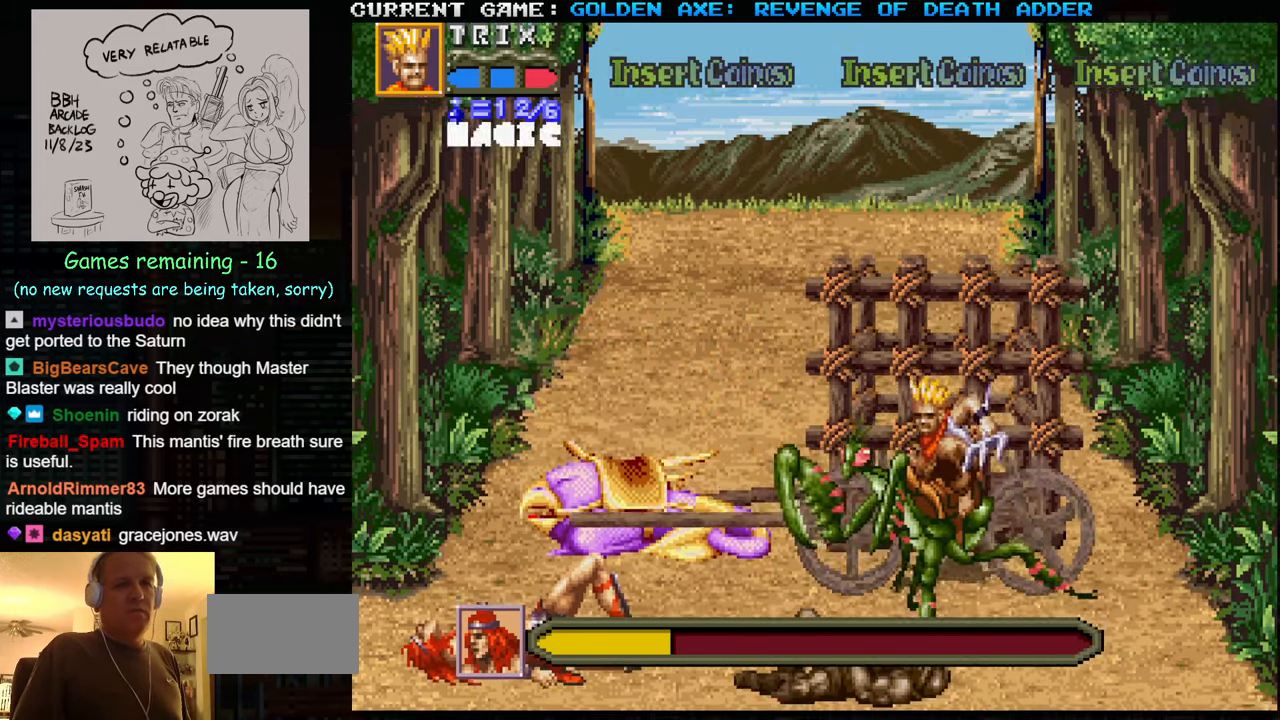
{"buttons": [], "left_stick": "down-left", "events": []}
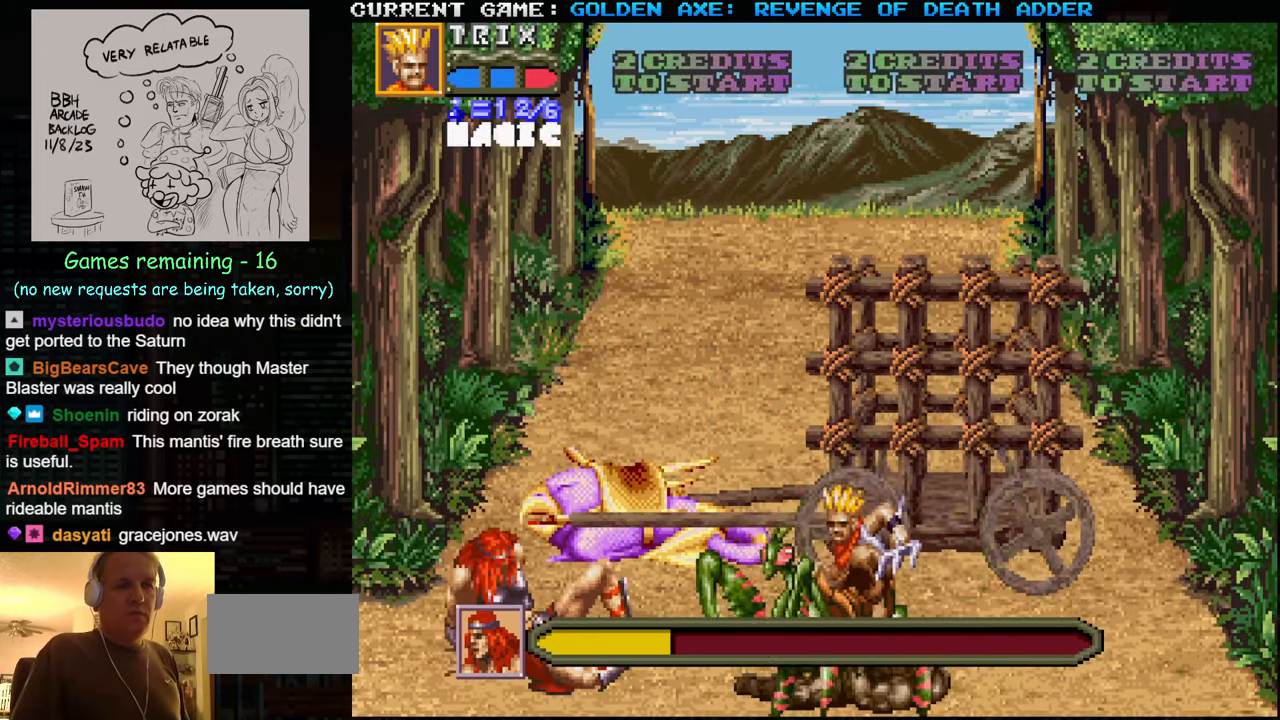
{"buttons": [], "left_stick": "center", "events": [[100, "left_stick", "center"], [350, "left_stick", "down"], [467, "left_stick", "center"]]}
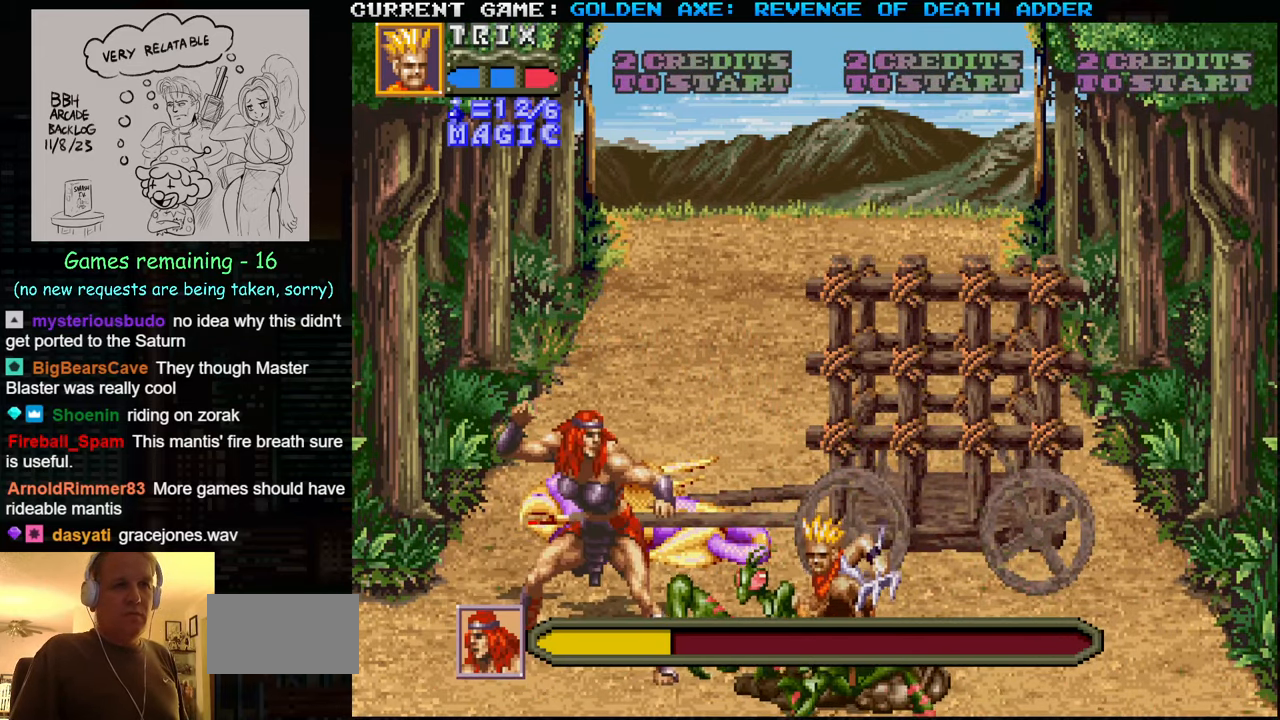
{"buttons": ["SQUARE"], "left_stick": "center", "events": [[350, "SQUARE", "down"]]}
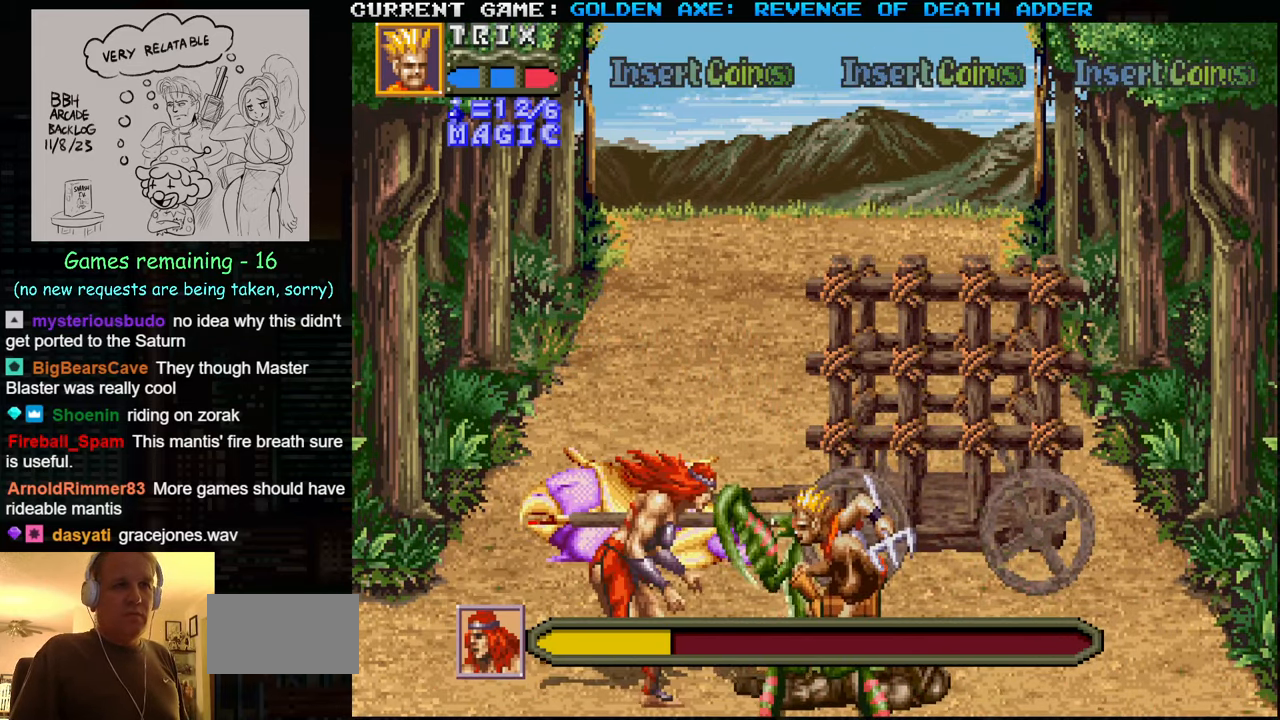
{"buttons": [], "left_stick": "down", "events": [[50, "SQUARE", "up"], [383, "left_stick", "down"]]}
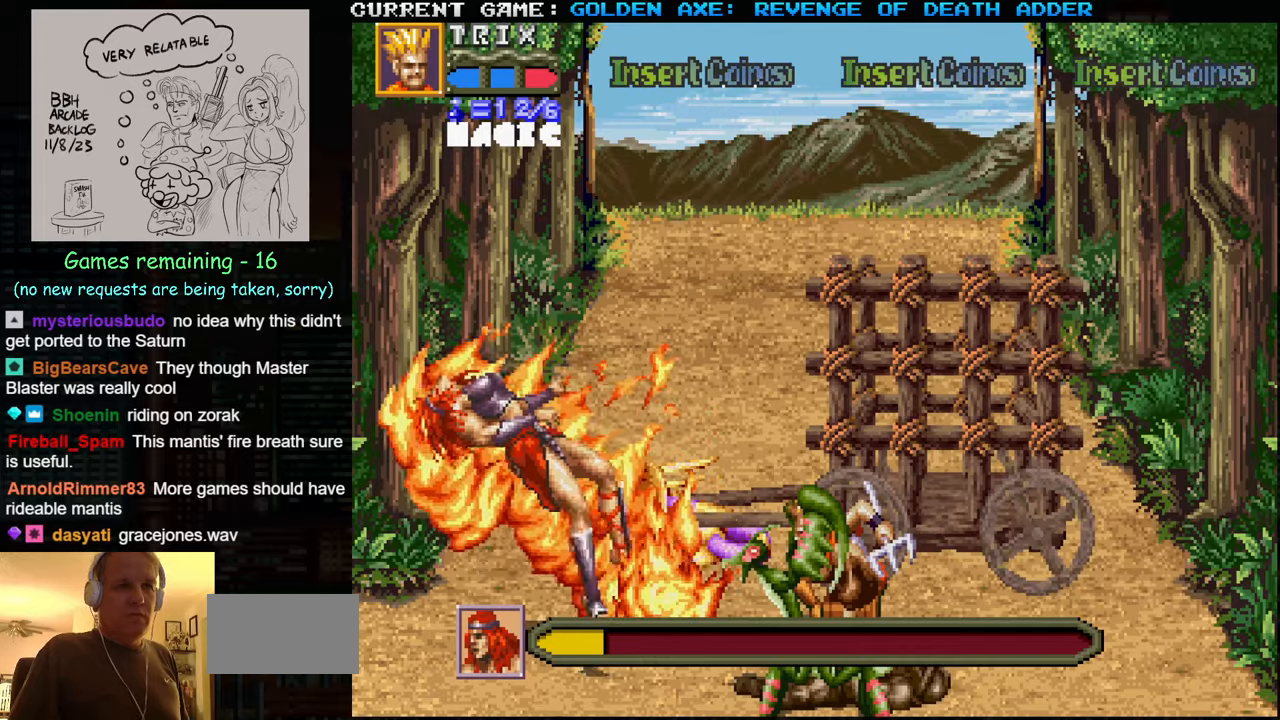
{"buttons": [], "left_stick": "center", "events": [[233, "left_stick", "left"], [333, "left_stick", "center"], [383, "SQUARE", "down"], [383, "TRIANGLE", "down"], [500, "SQUARE", "up"], [500, "TRIANGLE", "up"]]}
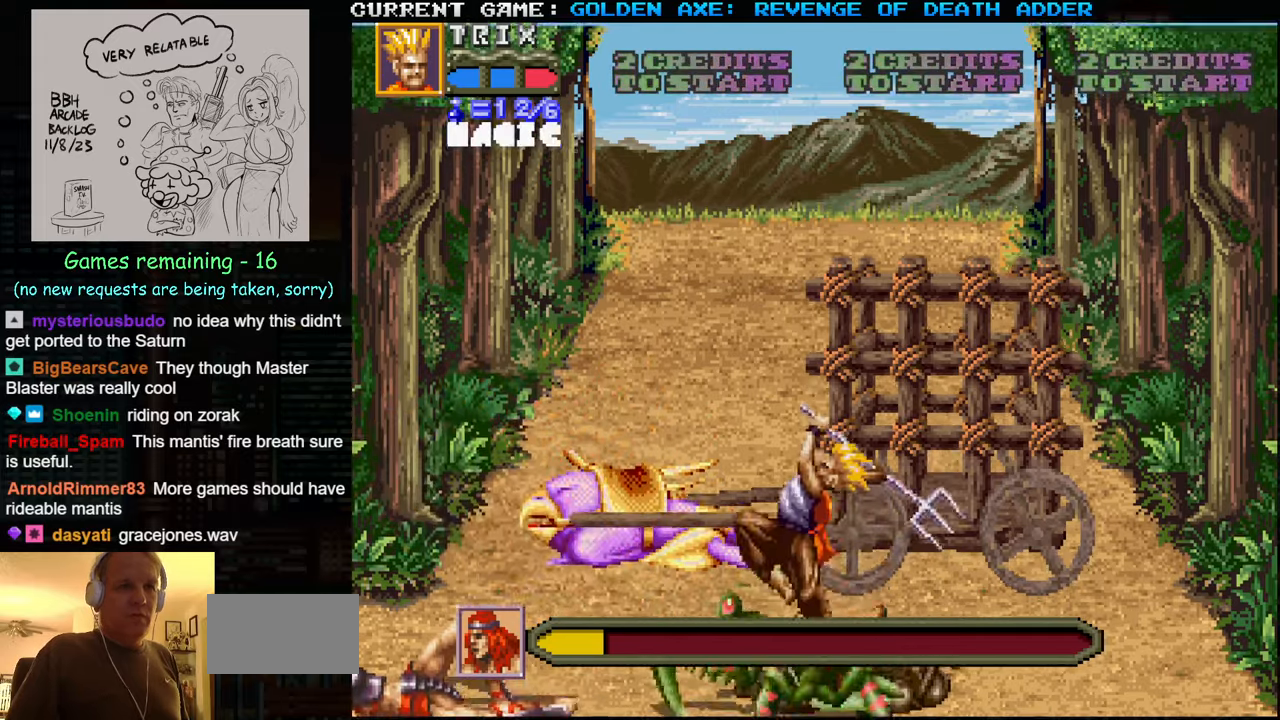
{"buttons": [], "left_stick": "left", "events": [[250, "left_stick", "left"]]}
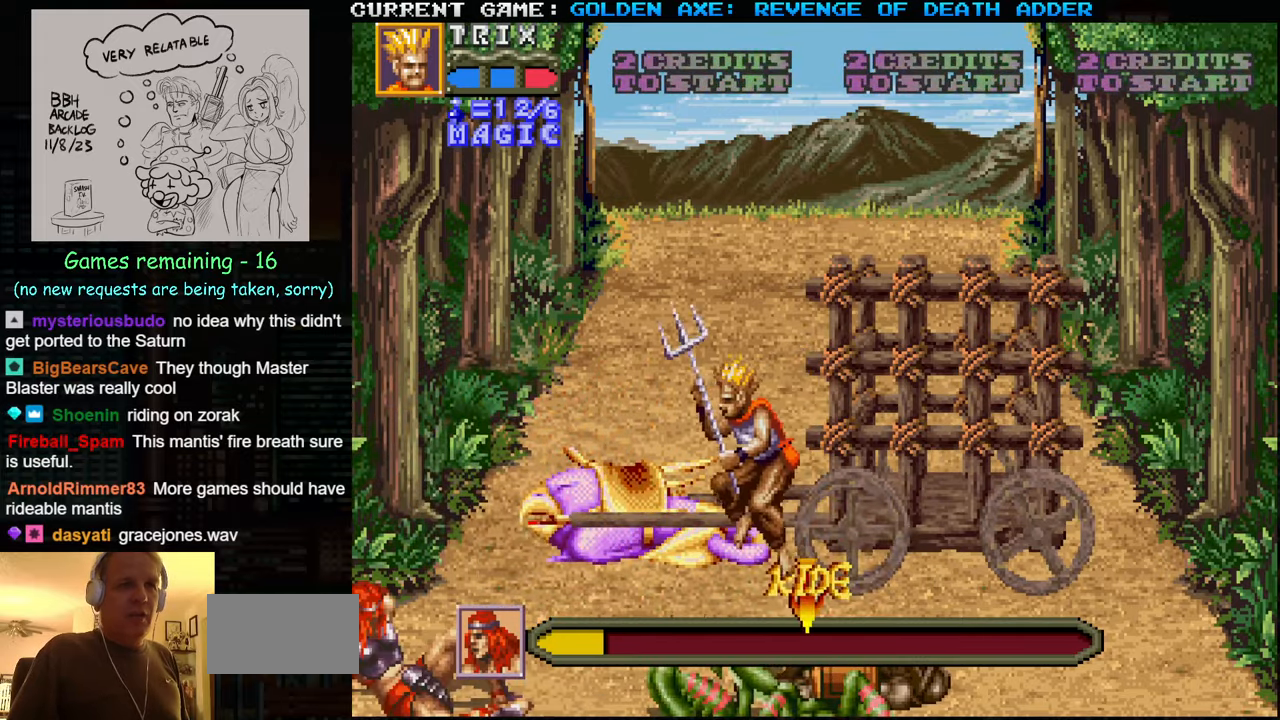
{"buttons": [], "left_stick": "left", "events": []}
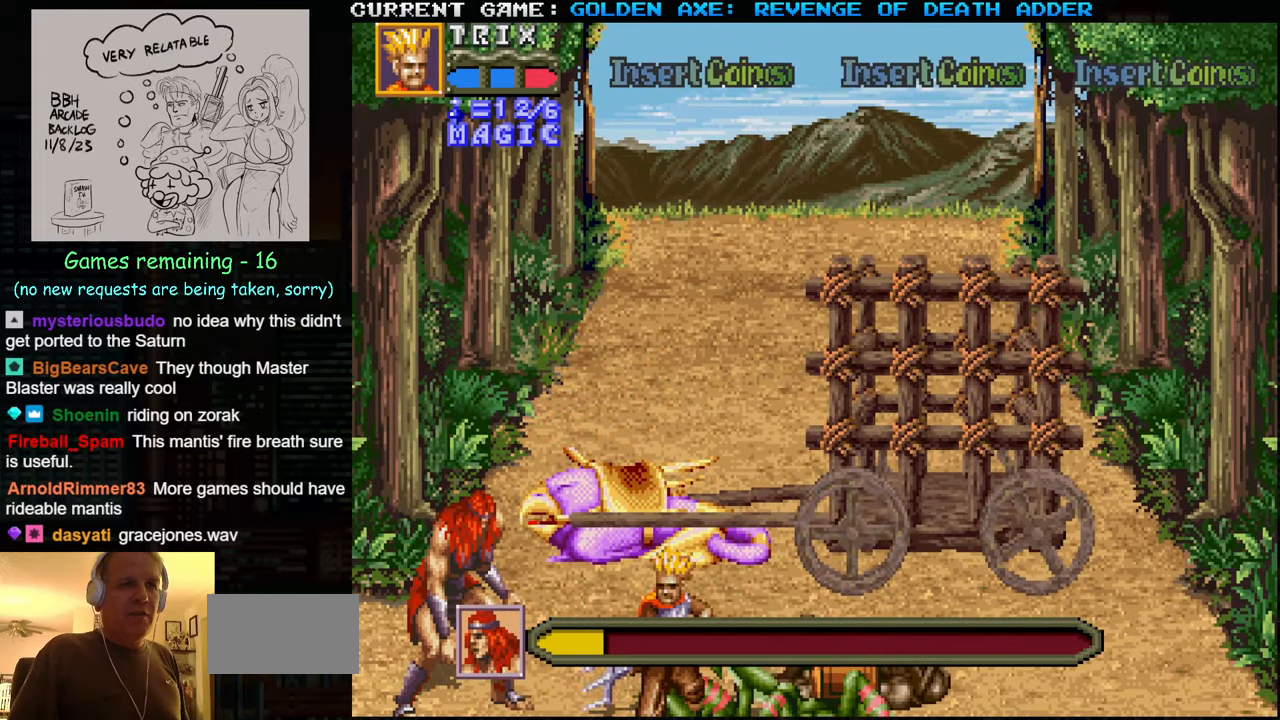
{"buttons": ["SQUARE"], "left_stick": "center", "events": [[33, "left_stick", "up-left"], [200, "left_stick", "left"], [316, "left_stick", "center"], [333, "SQUARE", "down"], [400, "SQUARE", "up"], [450, "SQUARE", "down"]]}
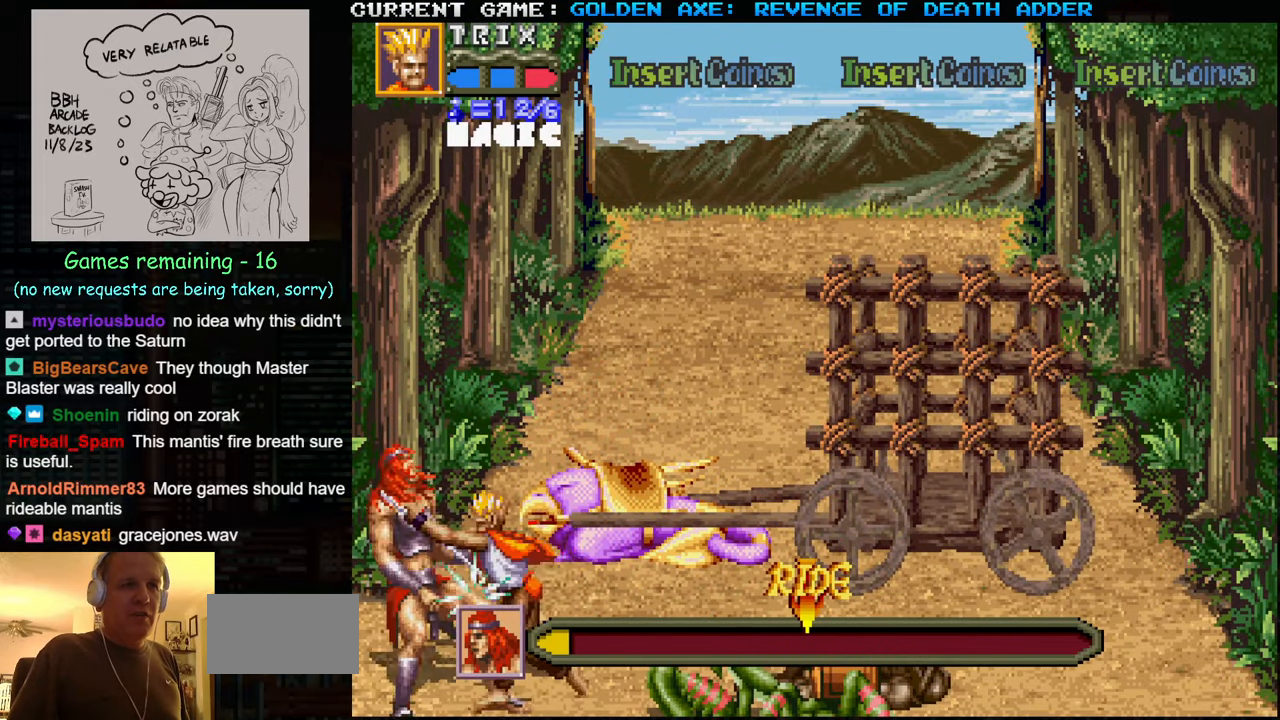
{"buttons": [], "left_stick": "center", "events": [[33, "SQUARE", "up"], [100, "SQUARE", "down"], [166, "SQUARE", "up"], [250, "SQUARE", "down"], [300, "SQUARE", "up"], [383, "SQUARE", "down"], [450, "SQUARE", "up"]]}
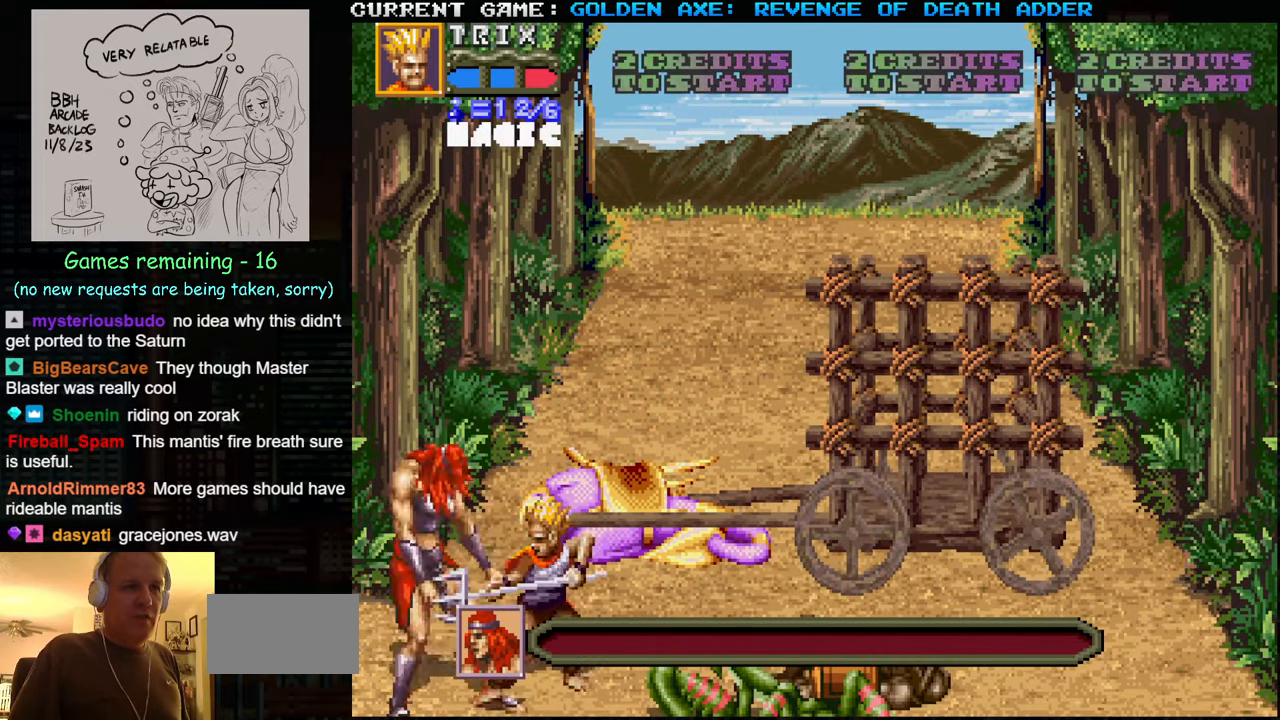
{"buttons": [], "left_stick": "down-right", "events": [[16, "SQUARE", "down"], [83, "SQUARE", "up"], [166, "SQUARE", "down"], [216, "SQUARE", "up"], [400, "left_stick", "right"], [500, "left_stick", "down-right"]]}
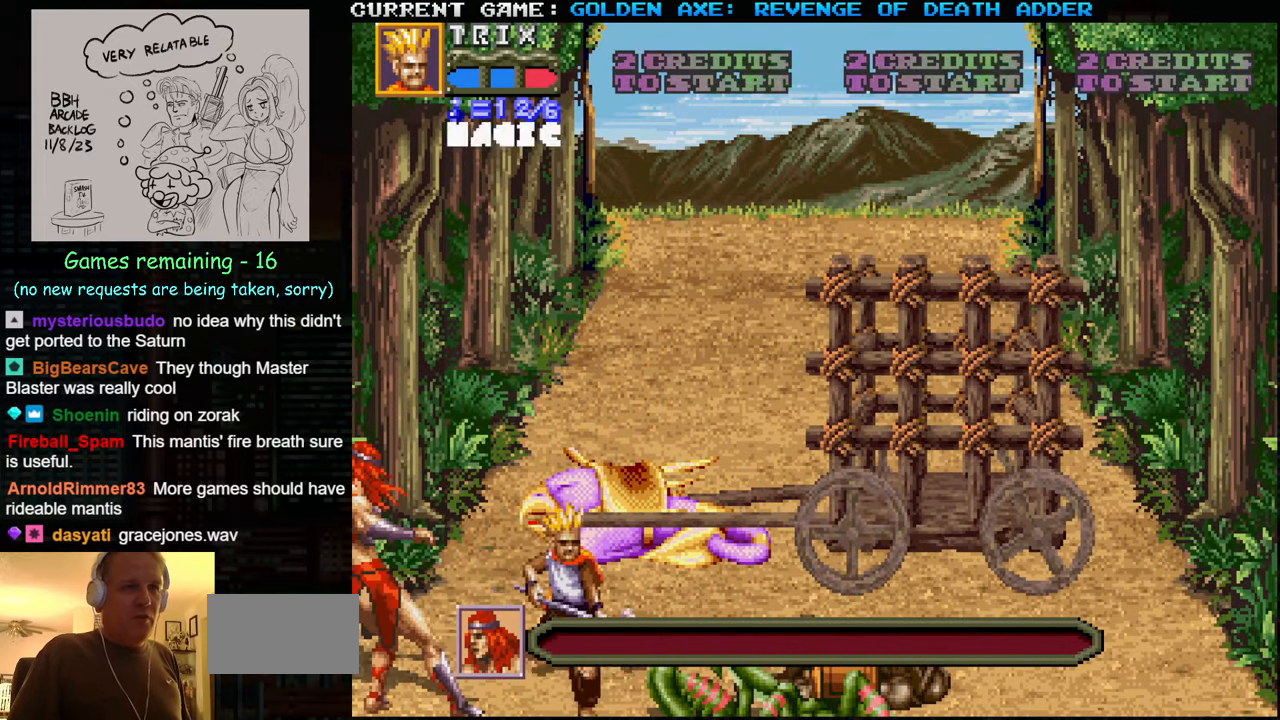
{"buttons": [], "left_stick": "right", "events": [[233, "left_stick", "right"]]}
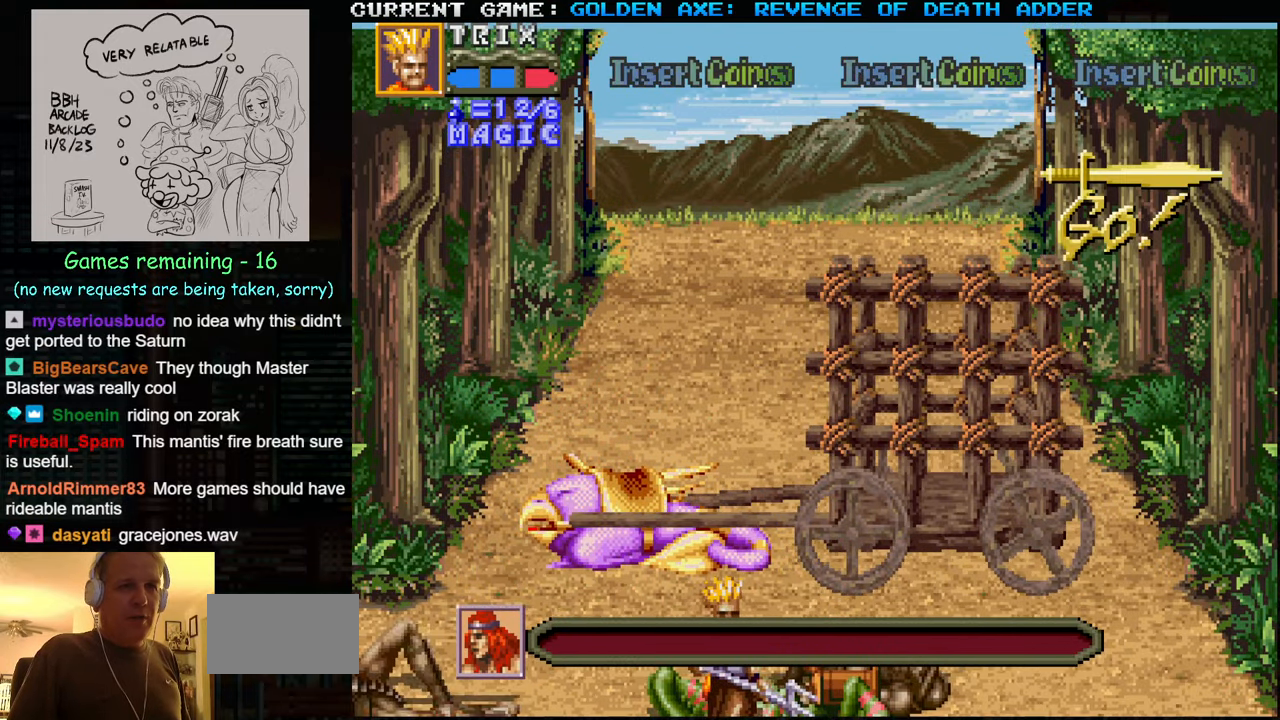
{"buttons": [], "left_stick": "center", "events": [[183, "left_stick", "up-right"], [266, "SQUARE", "down"], [366, "SQUARE", "up"], [466, "left_stick", "center"]]}
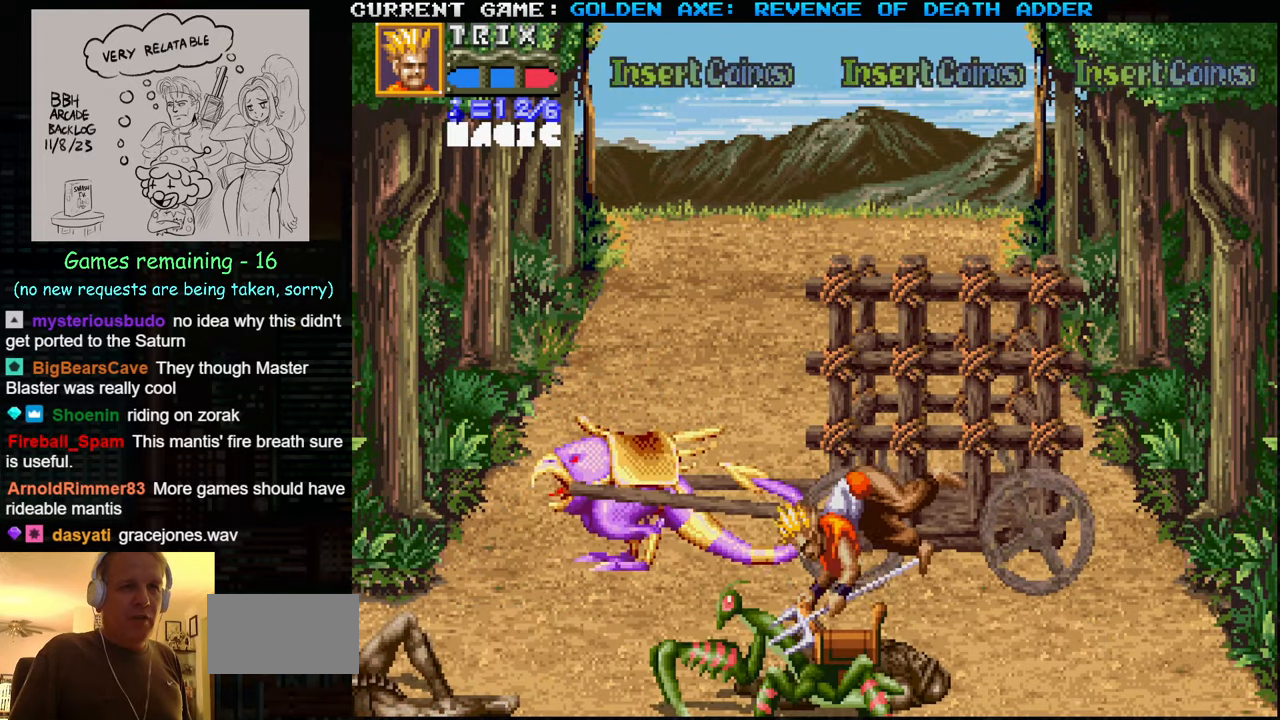
{"buttons": [], "left_stick": "up", "events": [[200, "left_stick", "up-left"], [466, "left_stick", "up"]]}
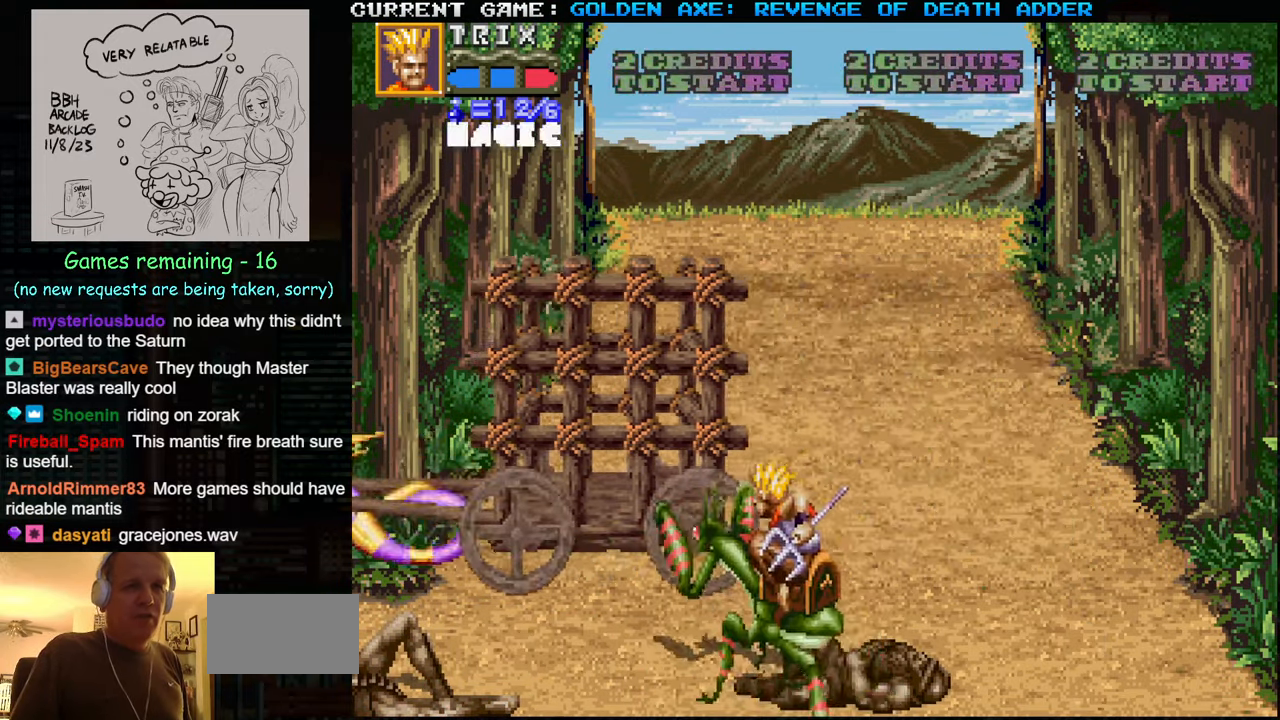
{"buttons": [], "left_stick": "up", "events": []}
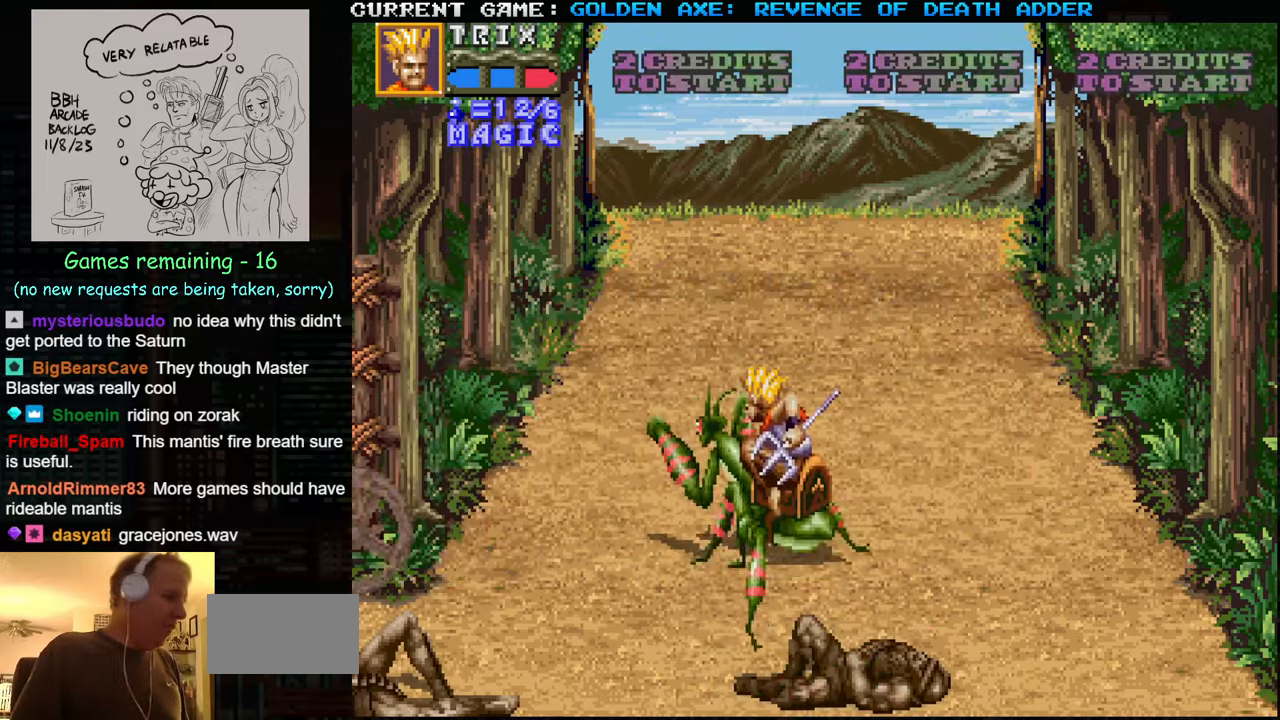
{"buttons": [], "left_stick": "up", "events": []}
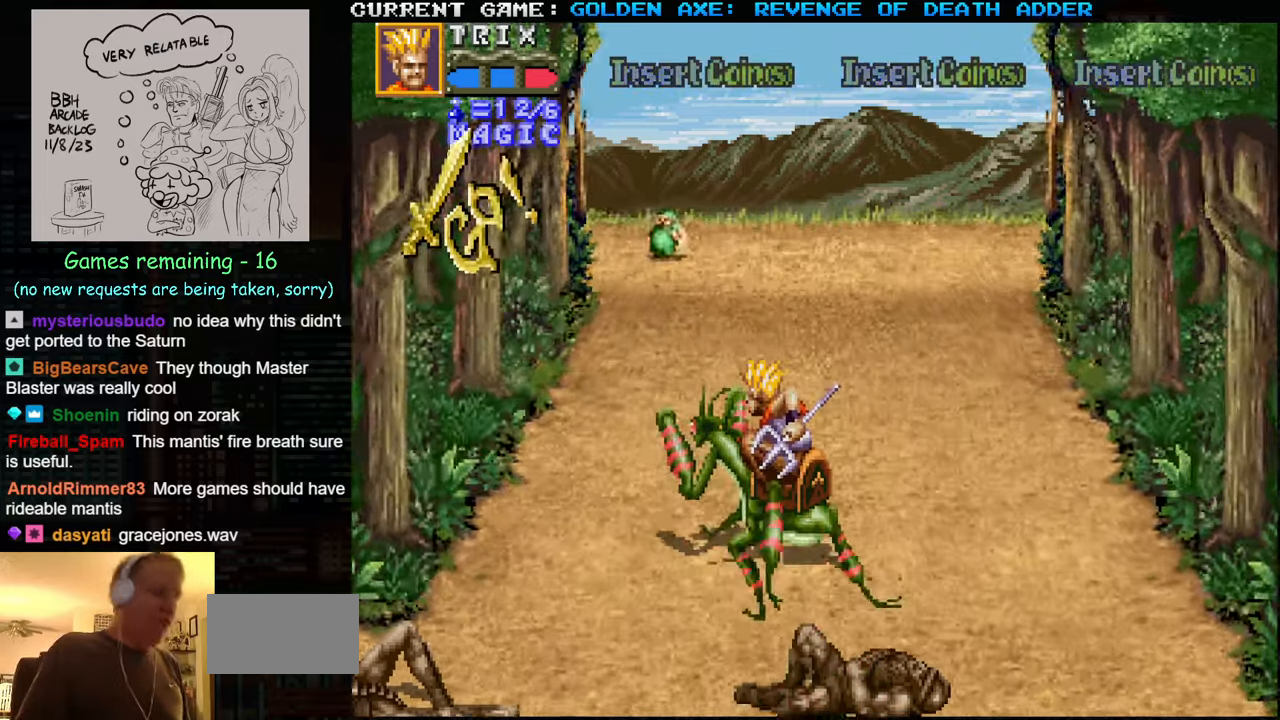
{"buttons": [], "left_stick": "up", "events": []}
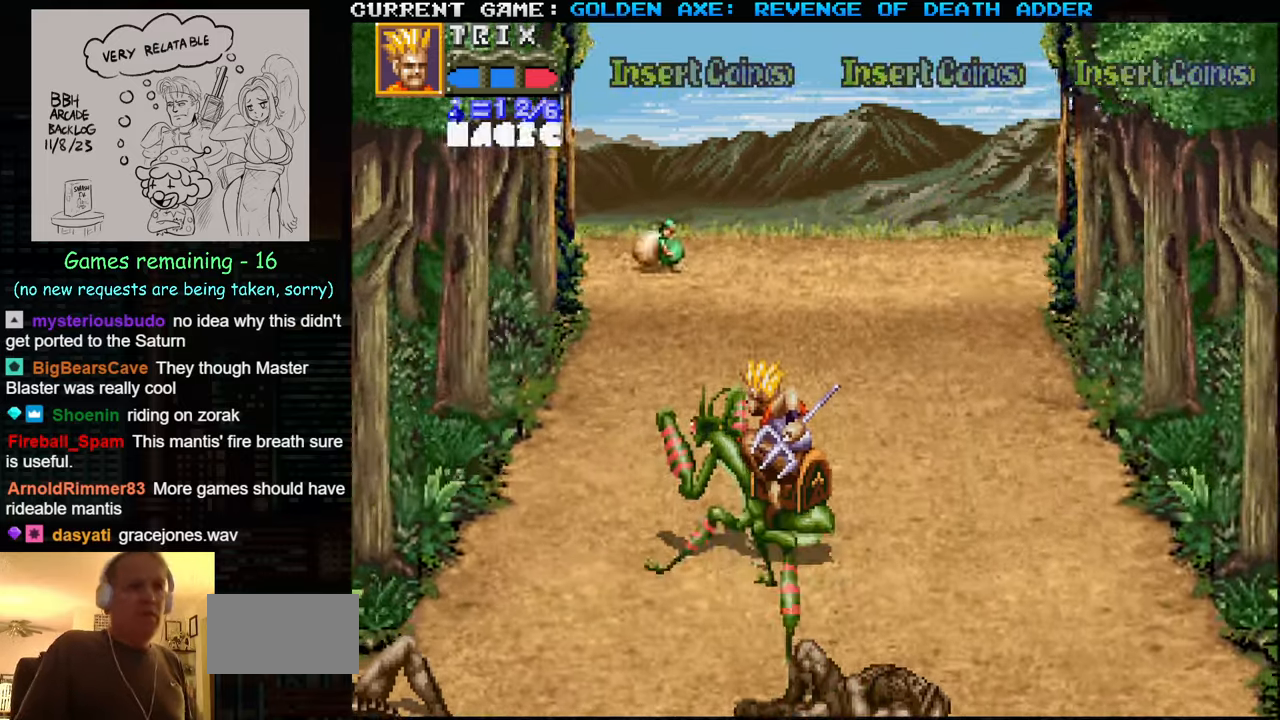
{"buttons": [], "left_stick": "up", "events": []}
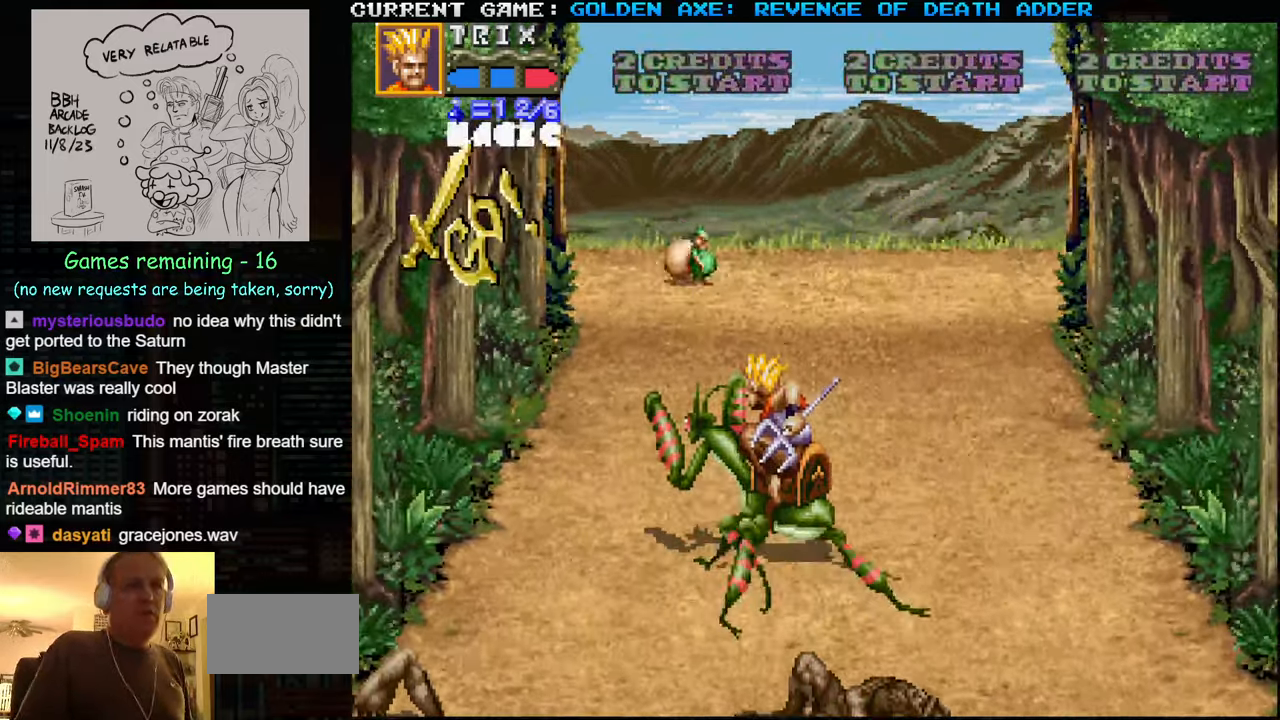
{"buttons": [], "left_stick": "up", "events": []}
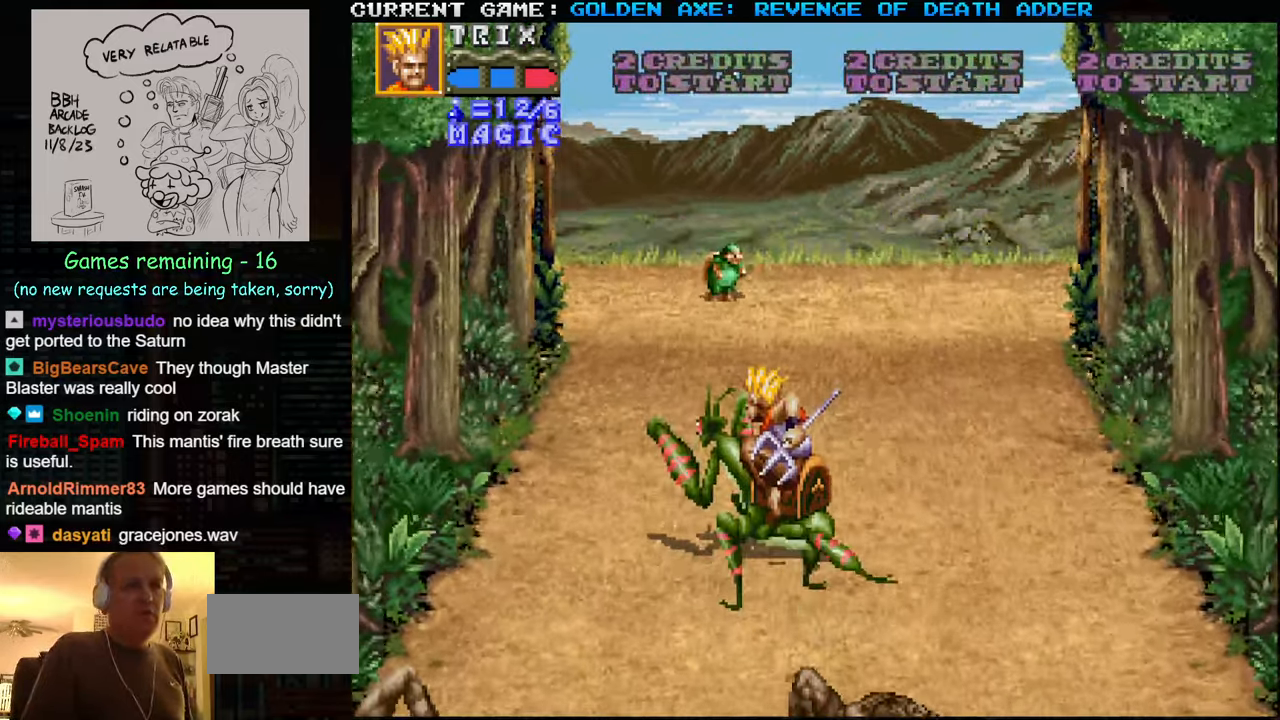
{"buttons": [], "left_stick": "up", "events": []}
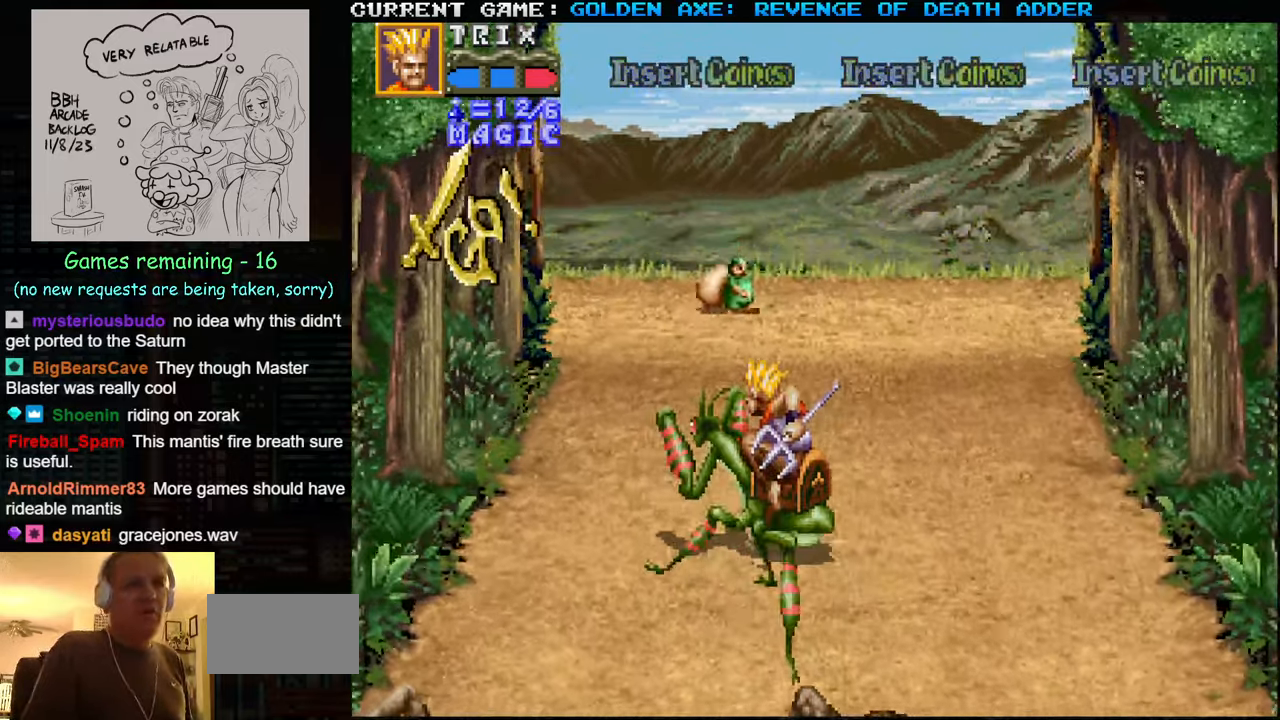
{"buttons": [], "left_stick": "up", "events": []}
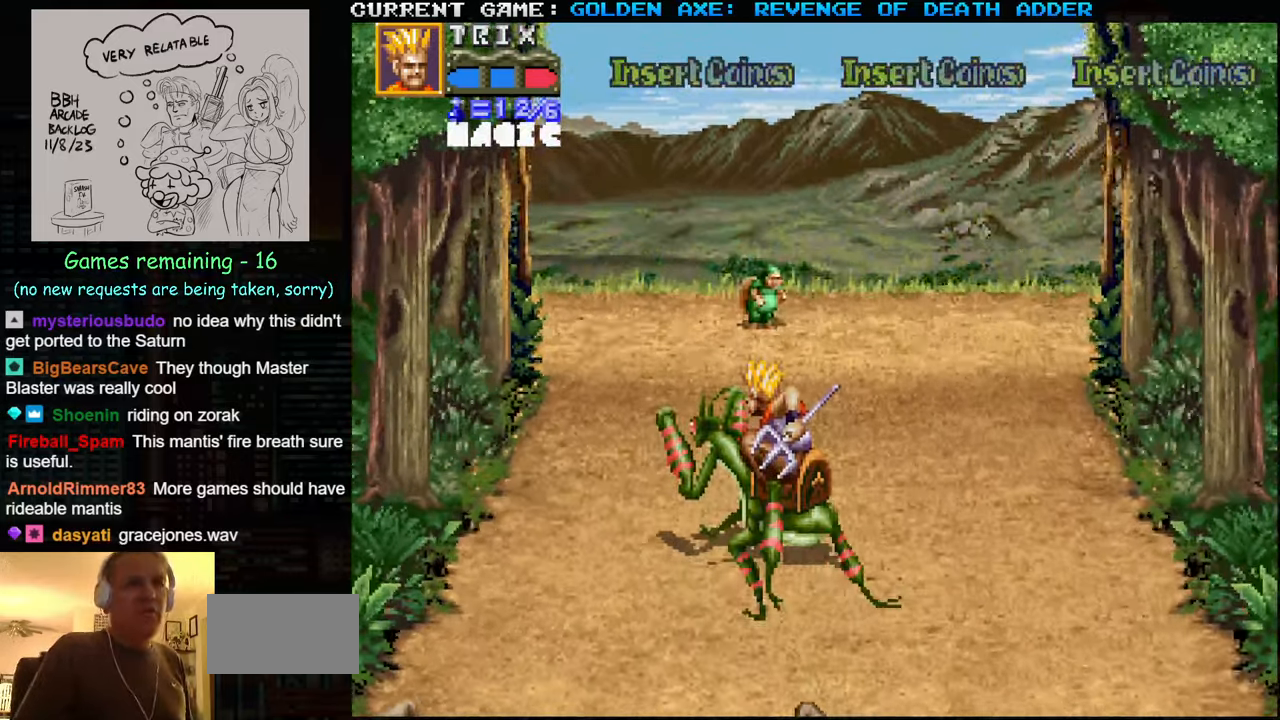
{"buttons": [], "left_stick": "up-left", "events": [[100, "left_stick", "up-right"], [433, "left_stick", "up-left"]]}
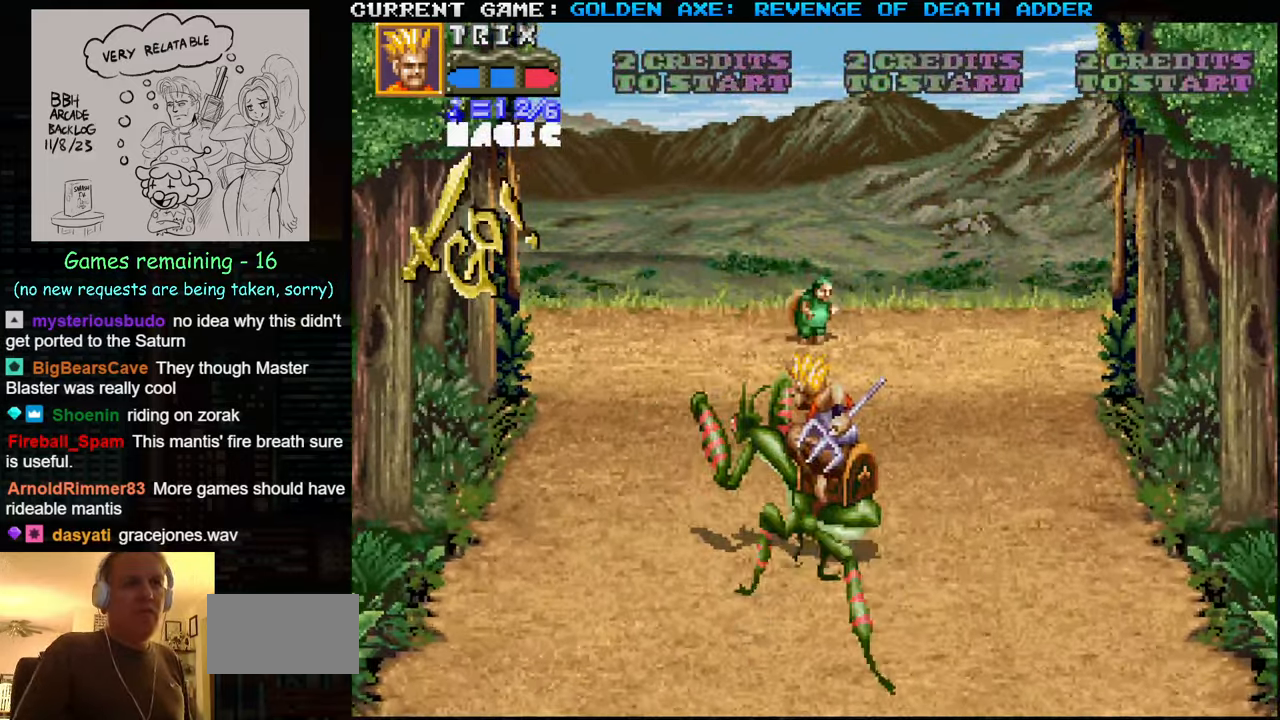
{"buttons": [], "left_stick": "up-right", "events": [[400, "left_stick", "up-right"]]}
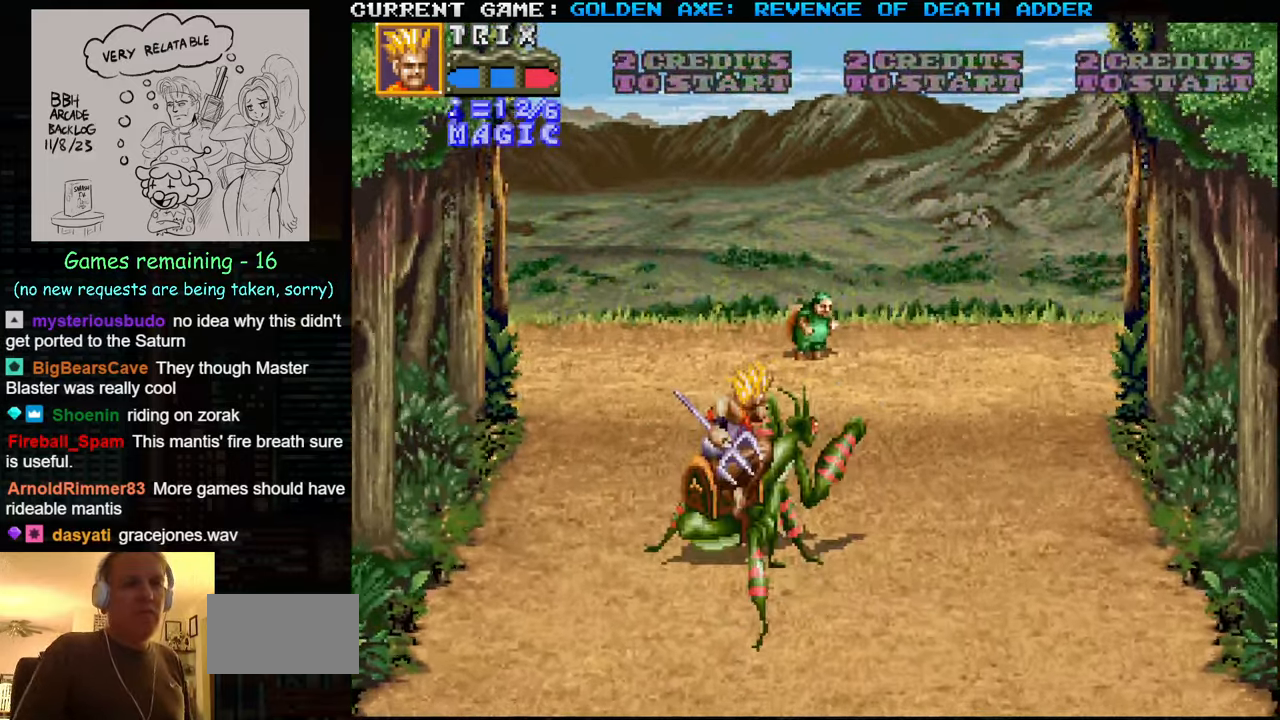
{"buttons": [], "left_stick": "up-left", "events": [[500, "left_stick", "up-left"]]}
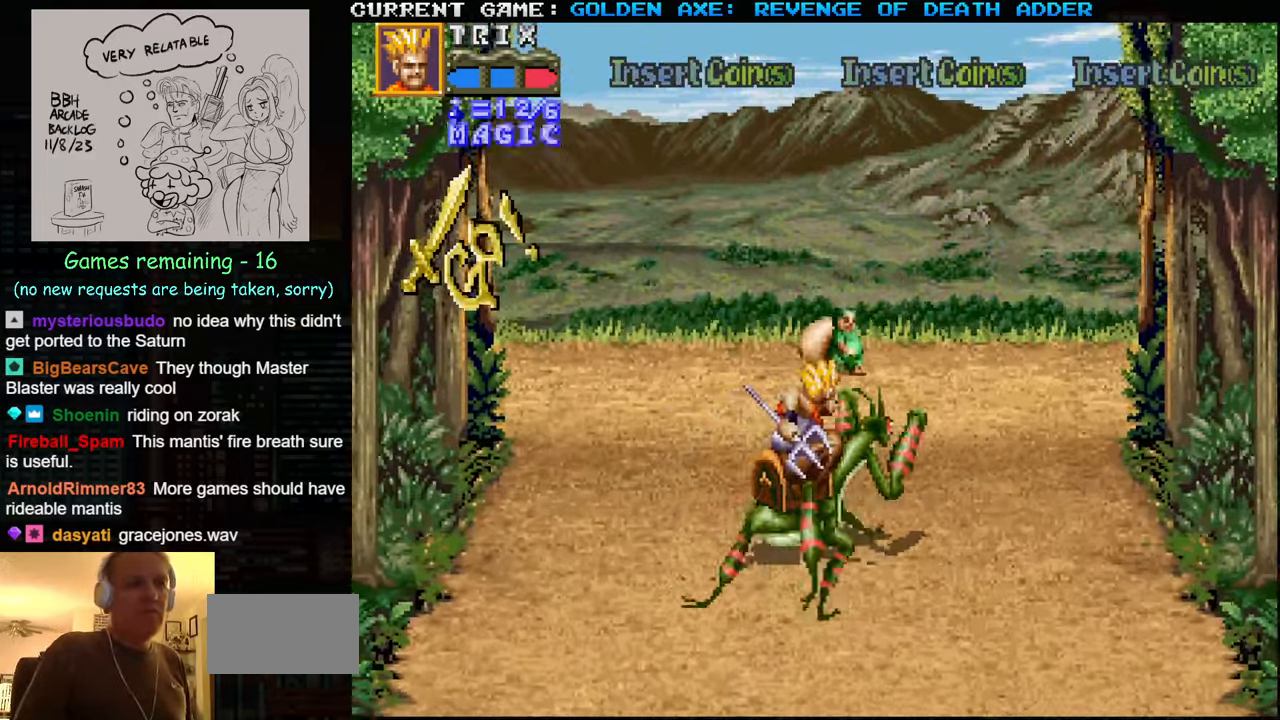
{"buttons": [], "left_stick": "up-left", "events": []}
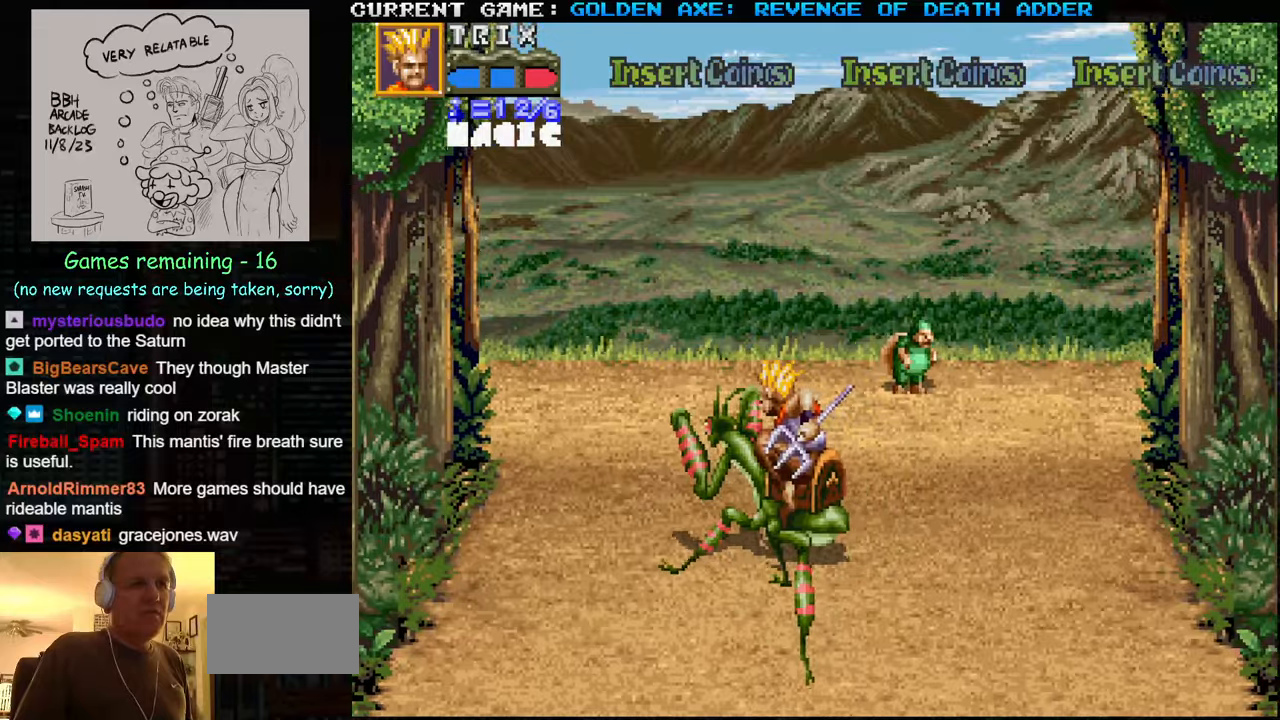
{"buttons": [], "left_stick": "up-right", "events": [[117, "left_stick", "up-right"]]}
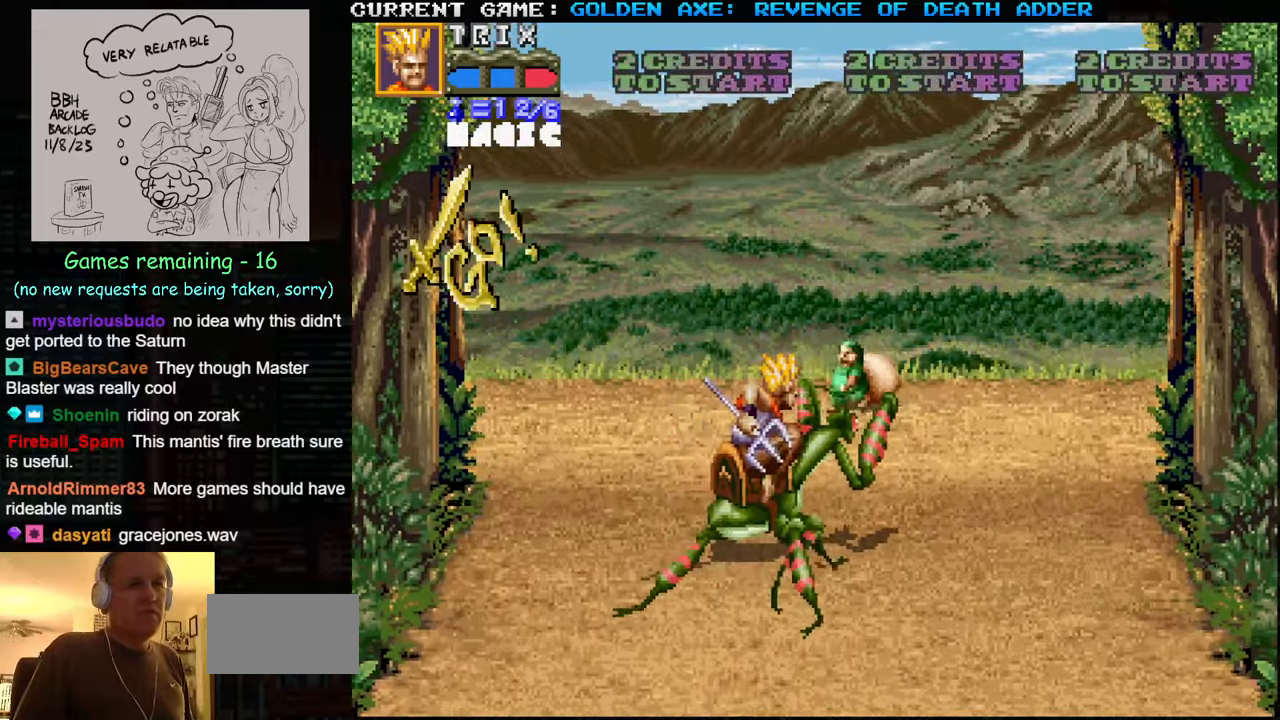
{"buttons": [], "left_stick": "up-left", "events": [[184, "left_stick", "up-left"]]}
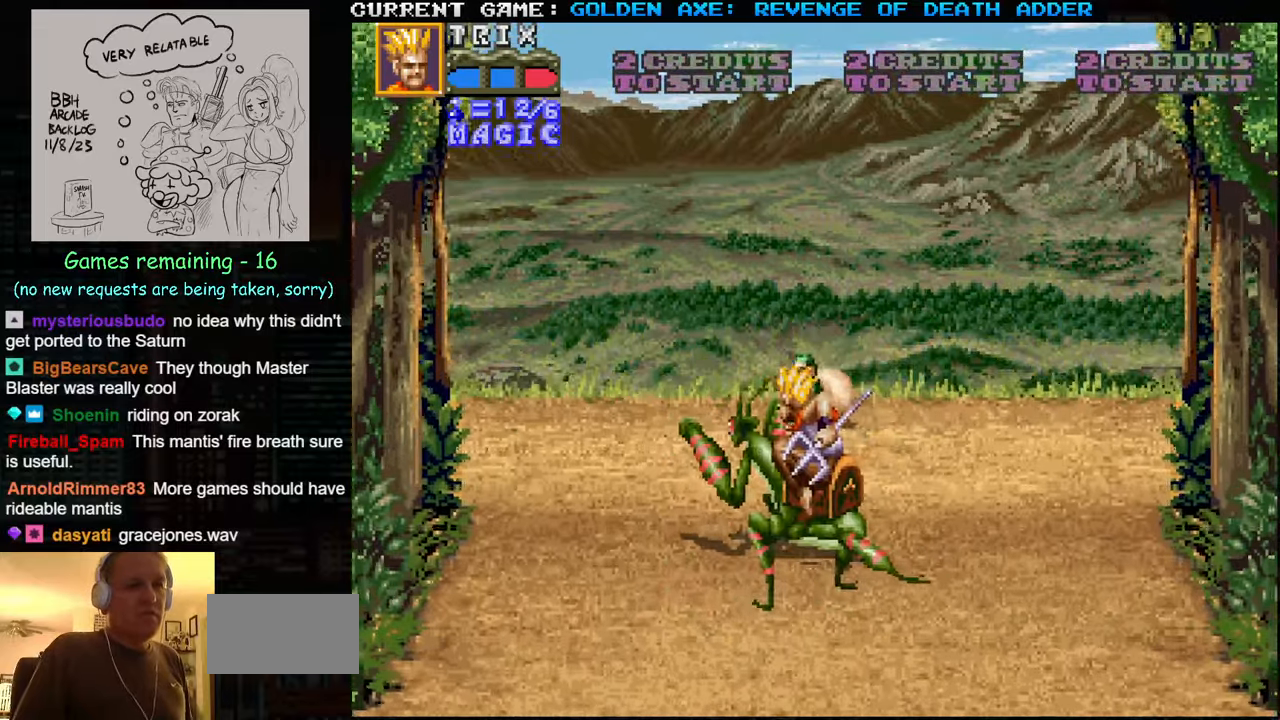
{"buttons": [], "left_stick": "up", "events": [[217, "left_stick", "up"]]}
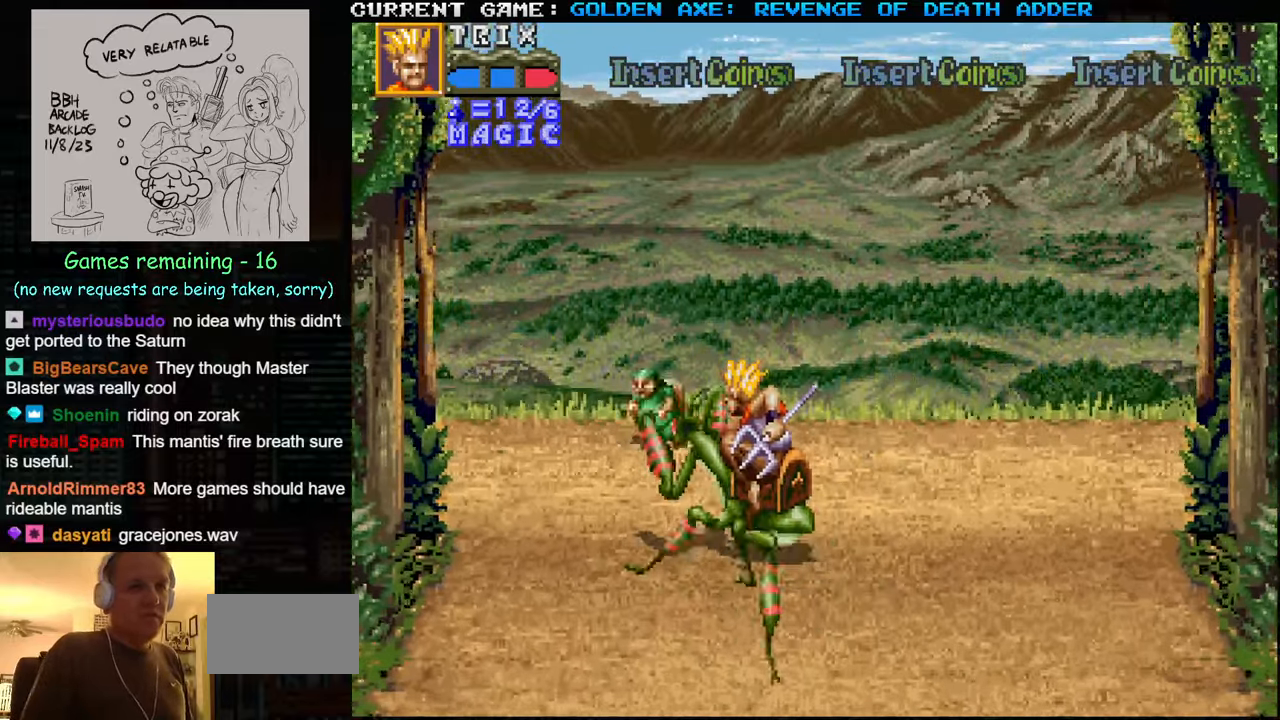
{"buttons": [], "left_stick": "up", "events": []}
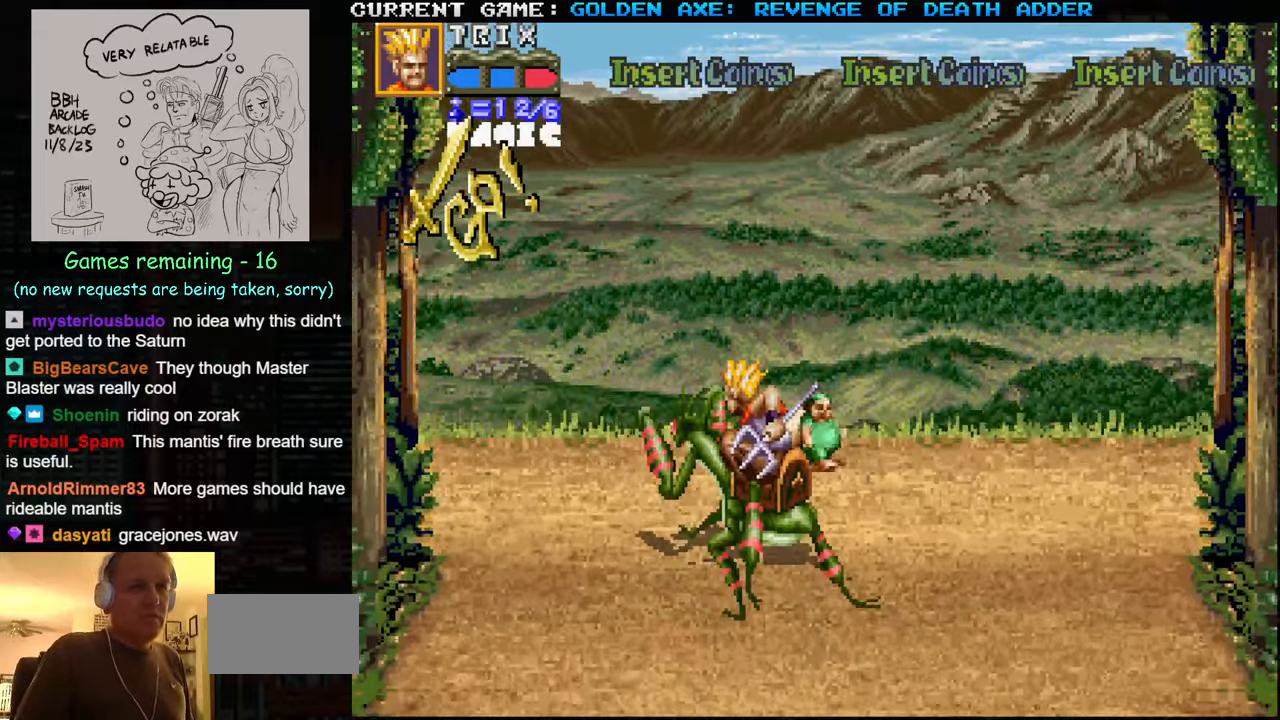
{"buttons": [], "left_stick": "up", "events": []}
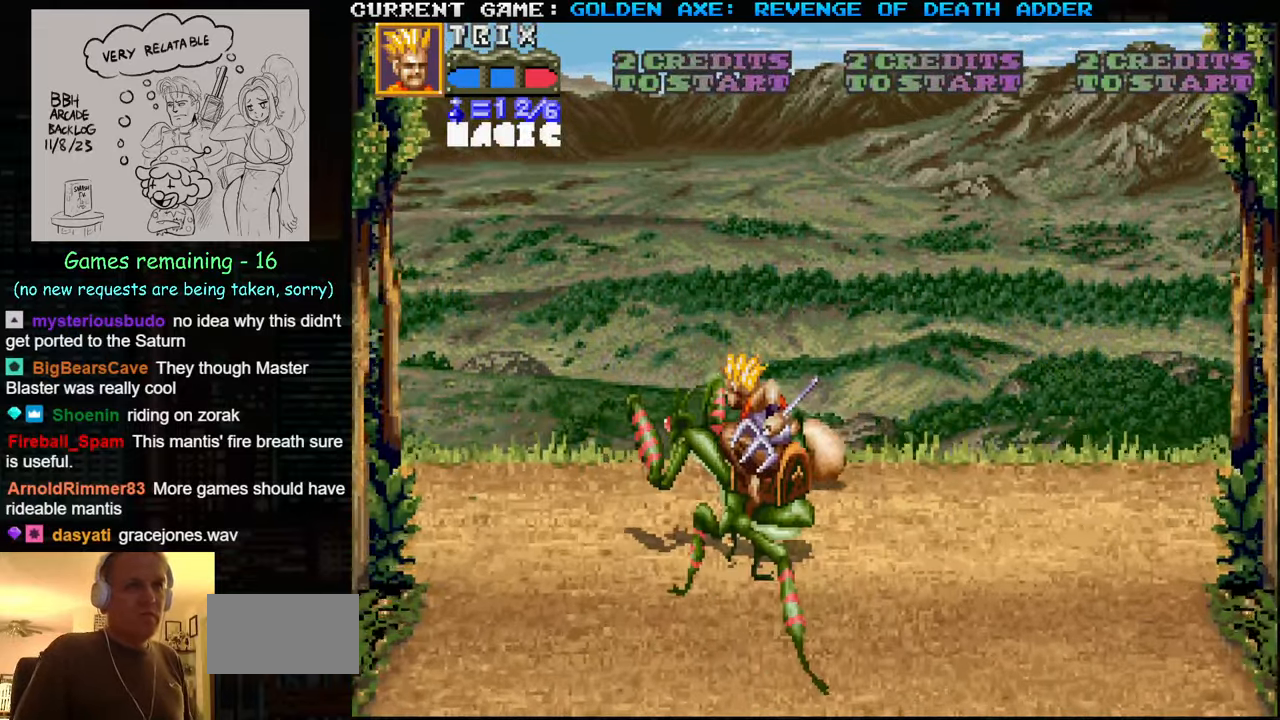
{"buttons": [], "left_stick": "up-right", "events": [[200, "left_stick", "up-right"]]}